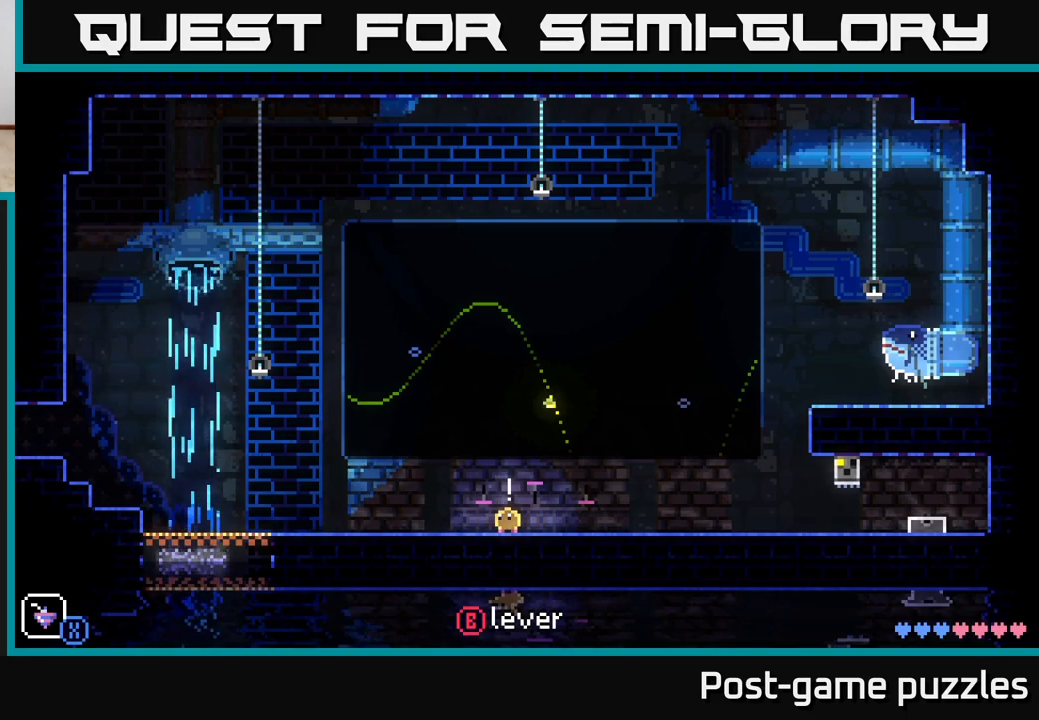
Gameplay with a controller (Xbox layout); each line is a JSON object with the inputs held at the frame after it. "events" lists button and stick changes between this image and that frame as [ms after this image, input, new state], when the widget could be followed in between.
{"buttons": [], "left_stick": "right", "right_stick": "center", "events": [[167, "left_stick", "right"]]}
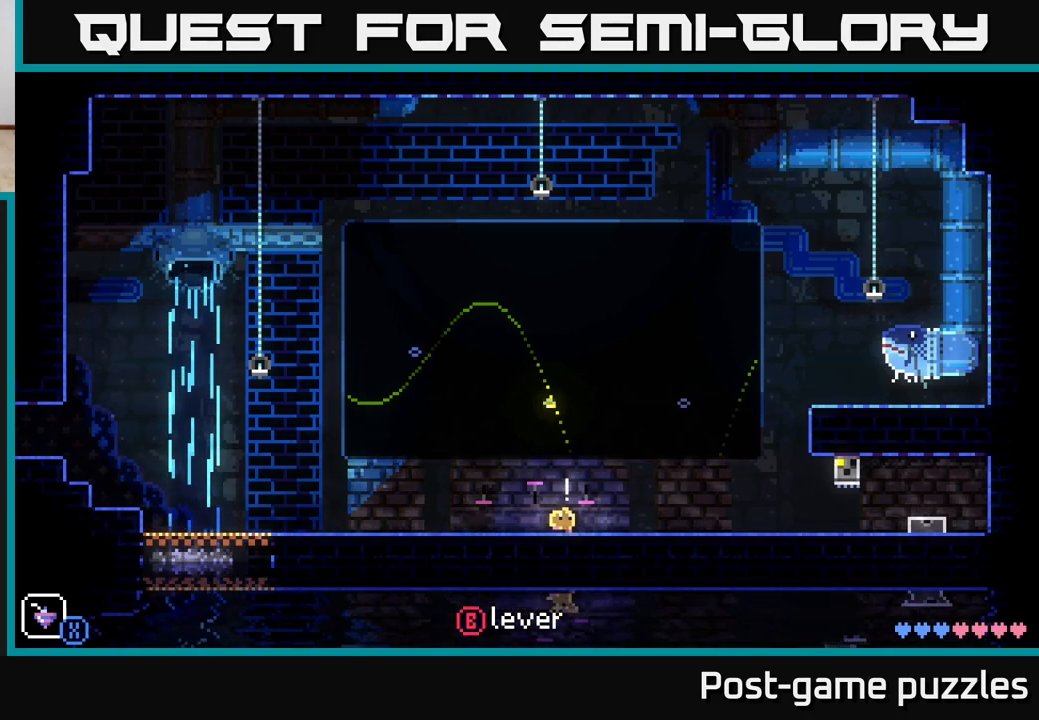
{"buttons": [], "left_stick": "right", "right_stick": "center", "events": []}
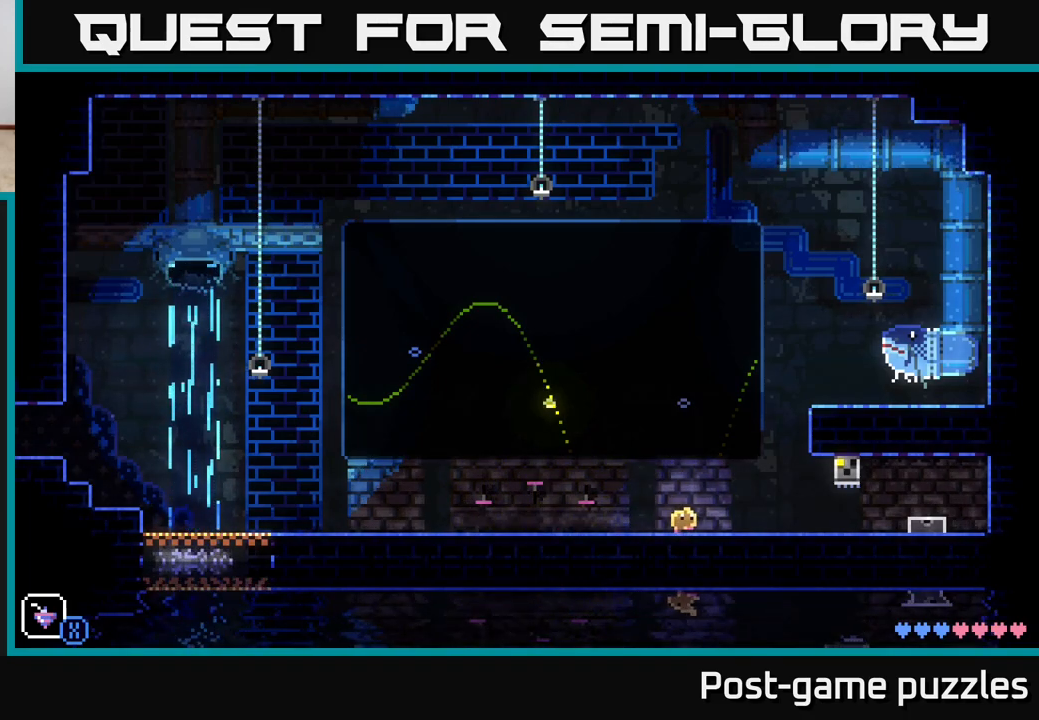
{"buttons": ["R1"], "left_stick": "right", "right_stick": "center", "events": [[417, "R1", "down"]]}
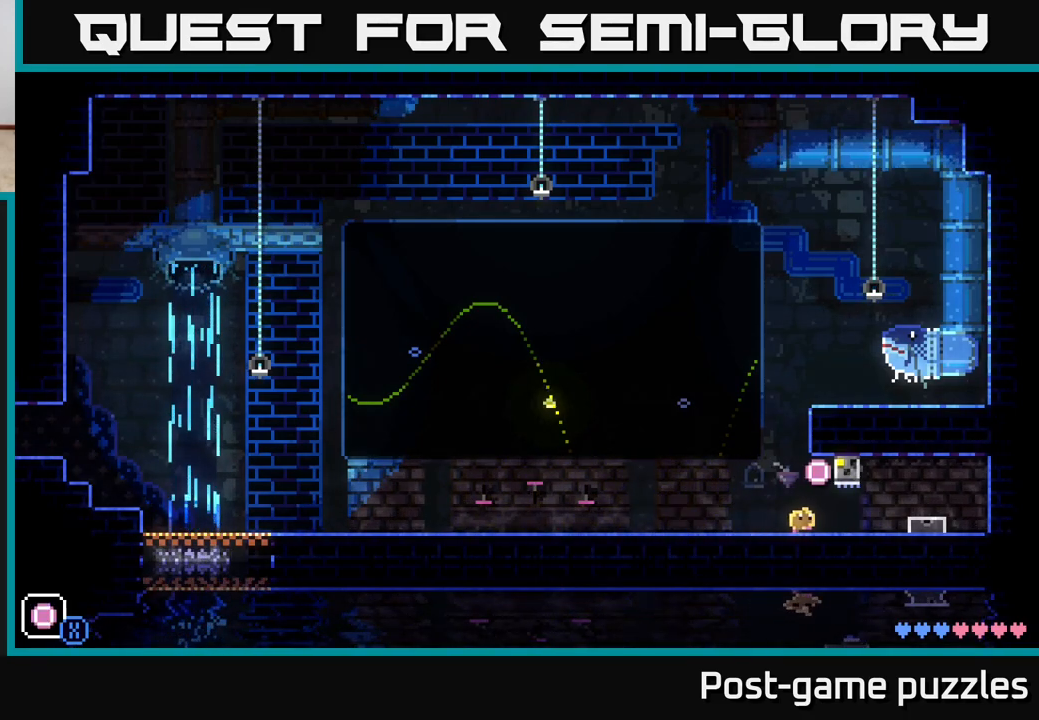
{"buttons": ["R1"], "left_stick": "center", "right_stick": "center", "events": [[33, "R1", "up"], [83, "left_stick", "center"], [167, "left_stick", "left"], [450, "R1", "down"], [500, "left_stick", "center"]]}
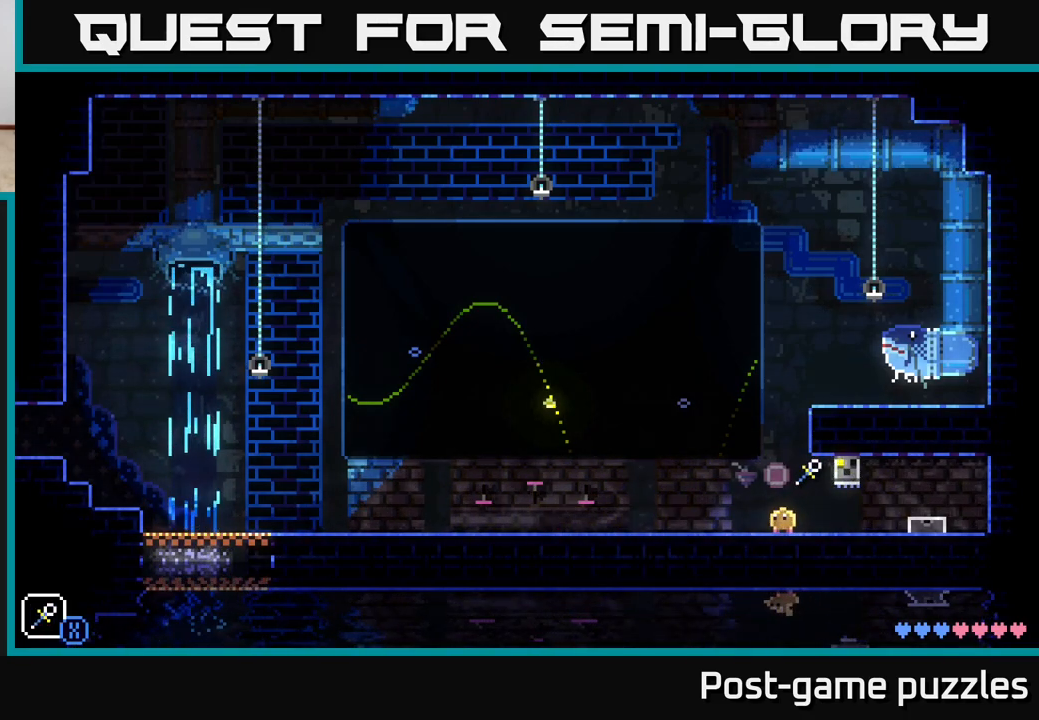
{"buttons": [], "left_stick": "center", "right_stick": "center", "events": [[117, "R1", "up"]]}
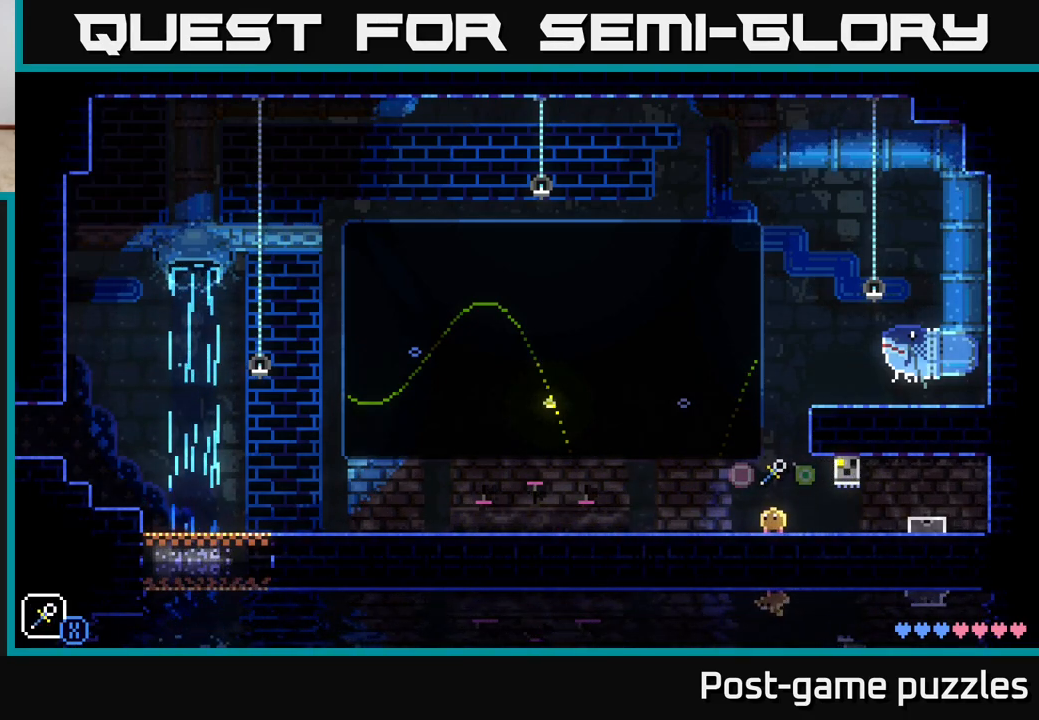
{"buttons": [], "left_stick": "right", "right_stick": "center", "events": [[67, "A", "down"], [133, "X", "down"], [183, "left_stick", "left"], [300, "X", "up"], [333, "A", "up"], [417, "left_stick", "center"], [500, "left_stick", "right"]]}
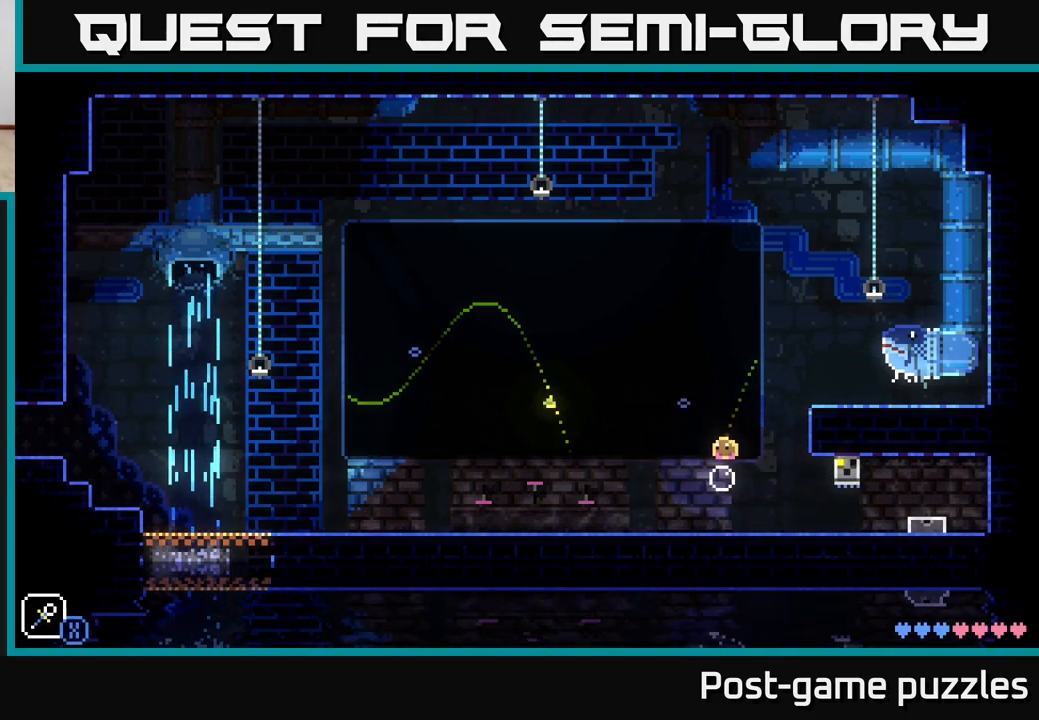
{"buttons": [], "left_stick": "right", "right_stick": "center", "events": [[67, "A", "down"], [100, "X", "down"], [333, "X", "up"], [367, "A", "up"]]}
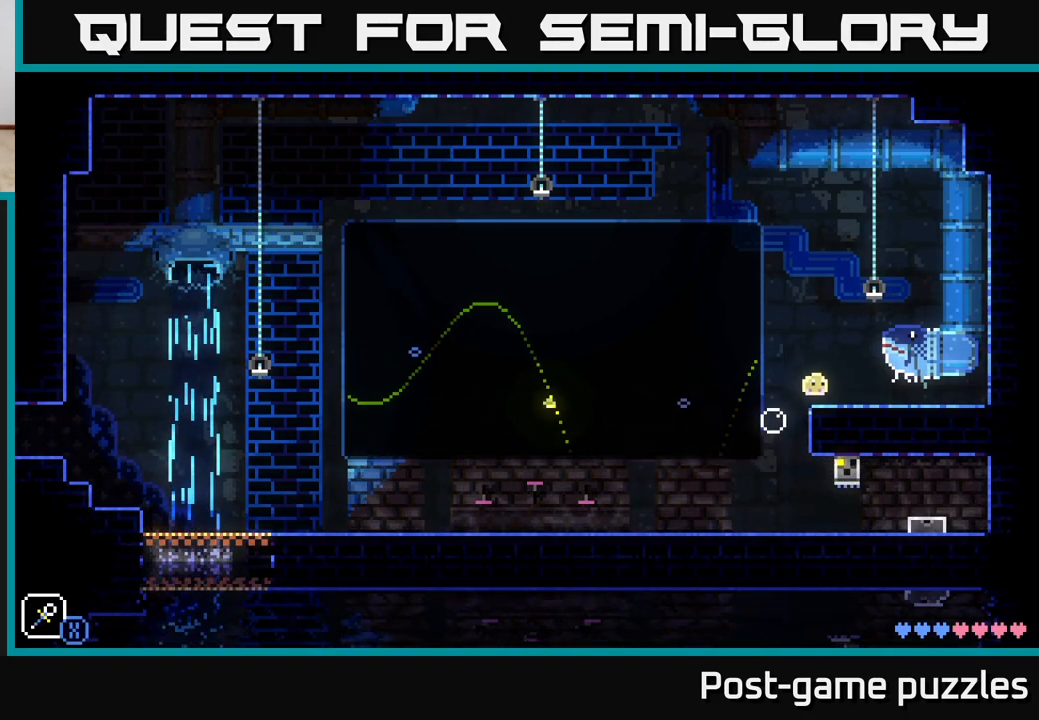
{"buttons": [], "left_stick": "center", "right_stick": "center", "events": [[100, "A", "down"], [450, "A", "up"], [483, "left_stick", "center"]]}
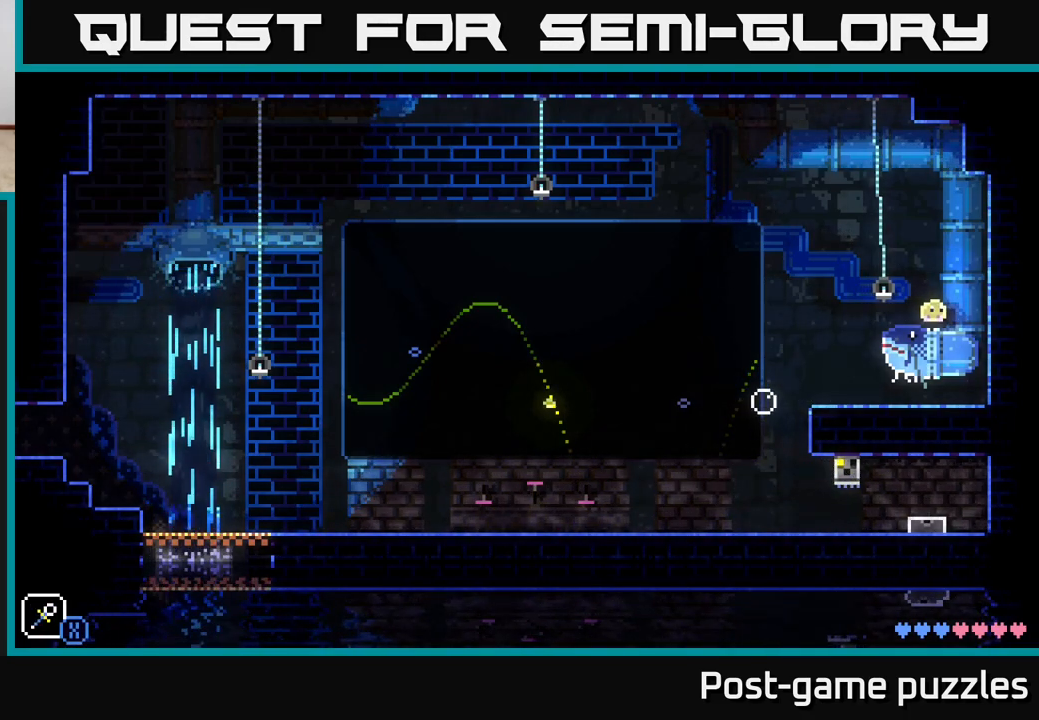
{"buttons": [], "left_stick": "center", "right_stick": "center", "events": []}
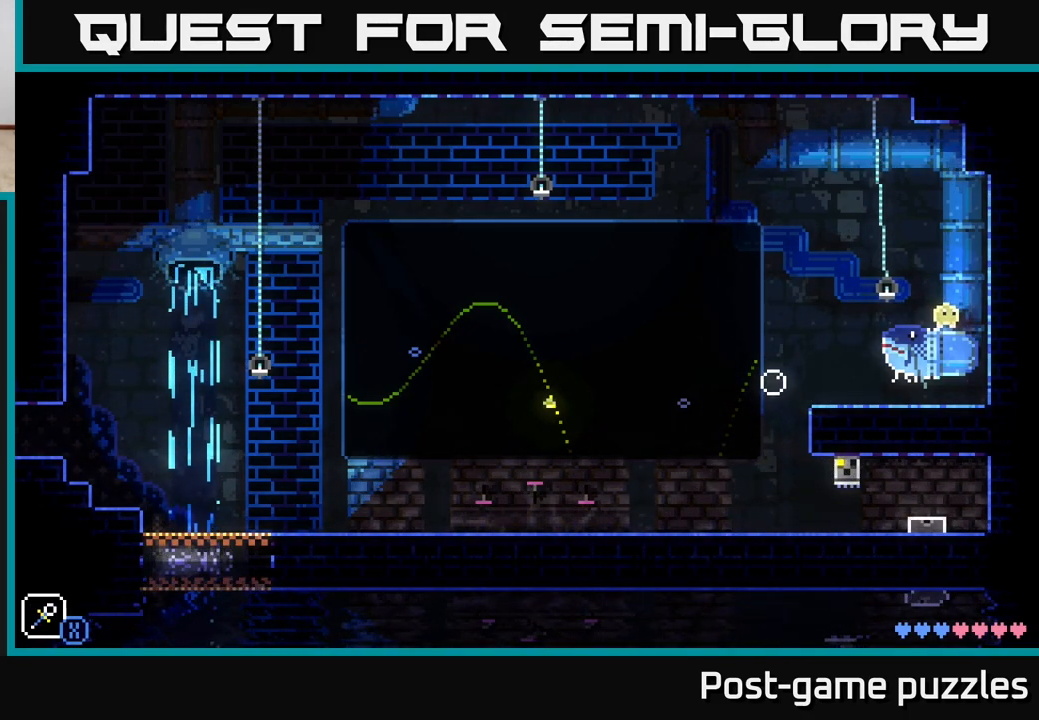
{"buttons": [], "left_stick": "center", "right_stick": "center", "events": [[33, "left_stick", "left"], [83, "A", "down"], [167, "X", "down"], [383, "left_stick", "center"], [400, "A", "up"], [400, "X", "up"]]}
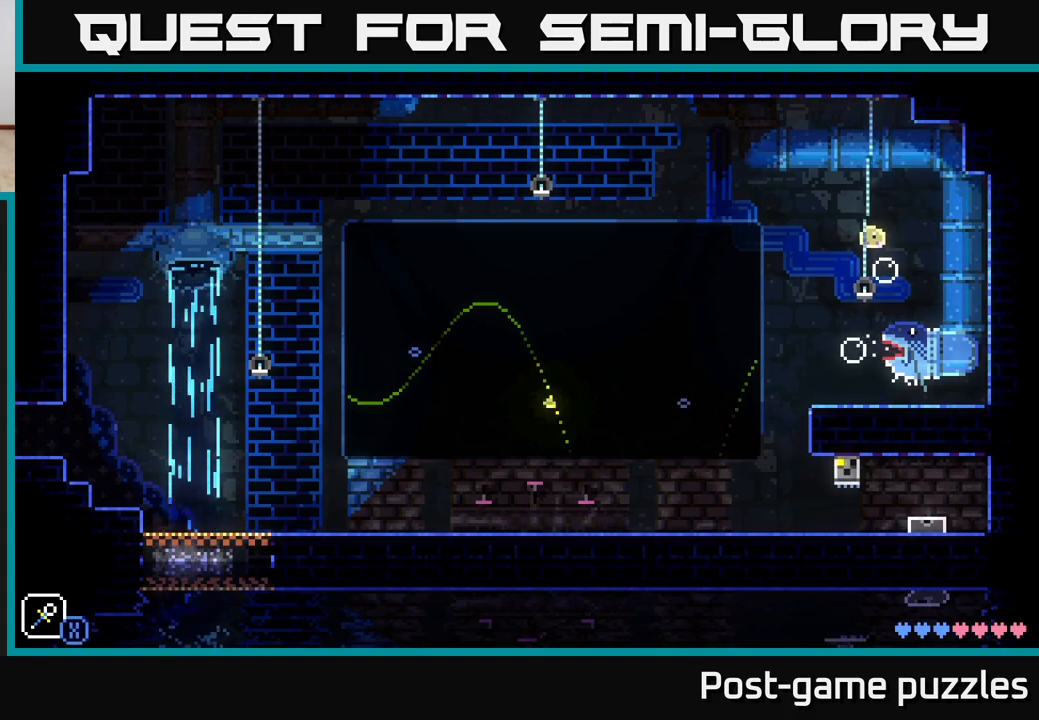
{"buttons": [], "left_stick": "center", "right_stick": "center", "events": [[50, "left_stick", "right"], [133, "A", "down"], [167, "X", "down"], [333, "X", "up"], [350, "left_stick", "left"], [433, "A", "up"], [483, "left_stick", "center"]]}
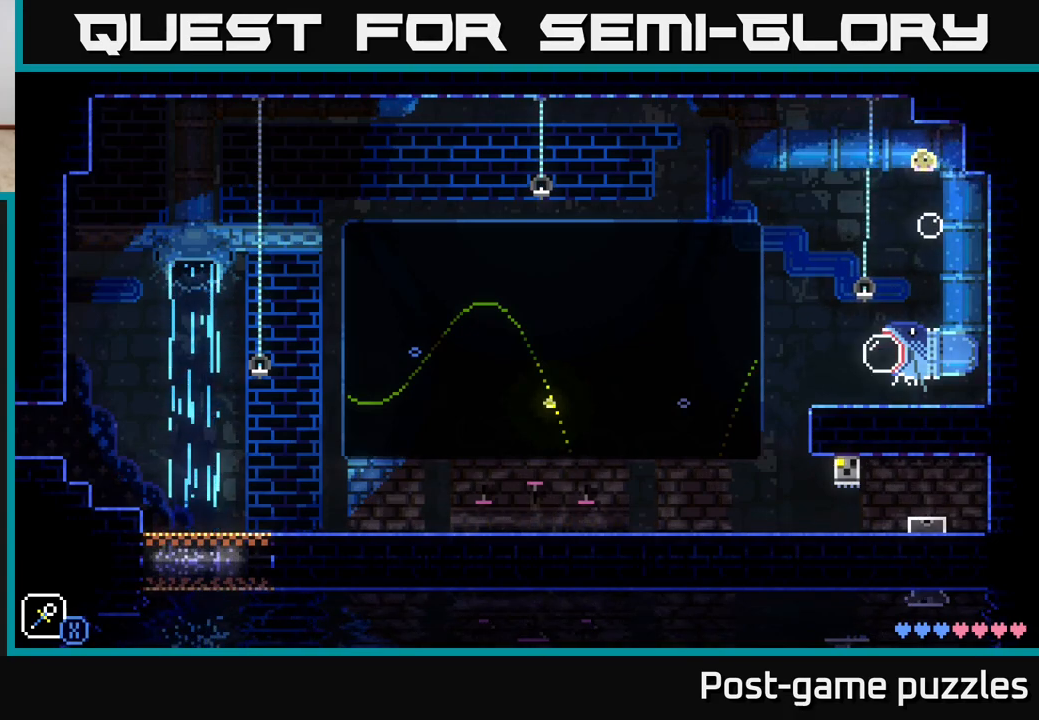
{"buttons": ["A"], "left_stick": "left", "right_stick": "center", "events": [[400, "left_stick", "left"], [450, "A", "down"]]}
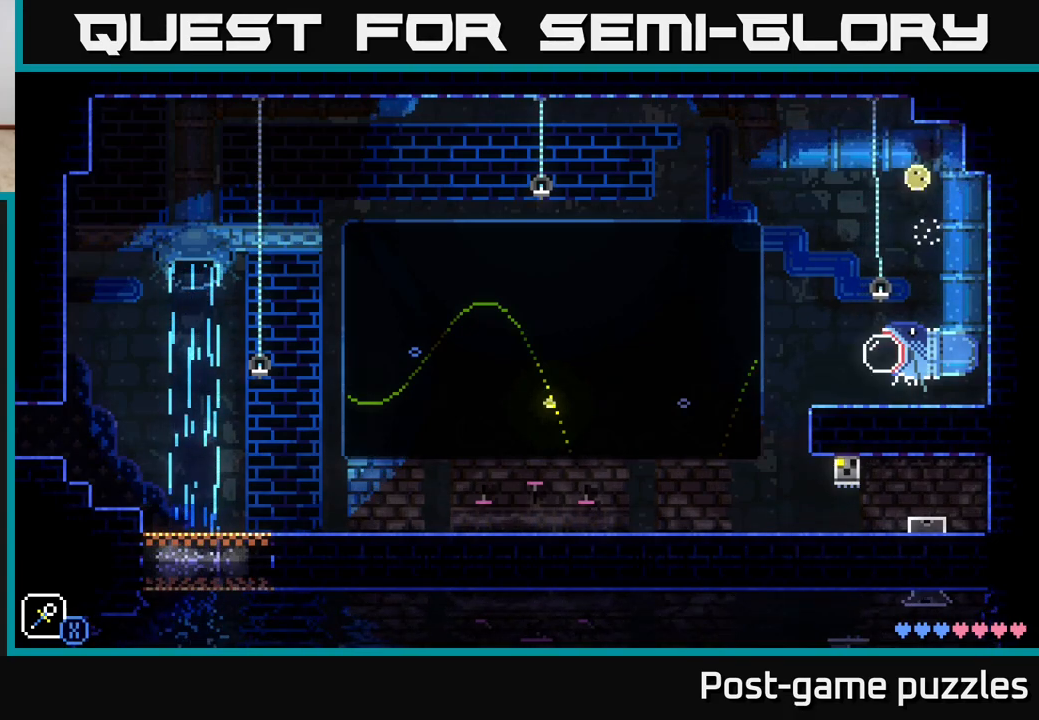
{"buttons": [], "left_stick": "center", "right_stick": "center", "events": [[50, "X", "down"], [283, "left_stick", "center"], [300, "X", "up"], [333, "A", "up"]]}
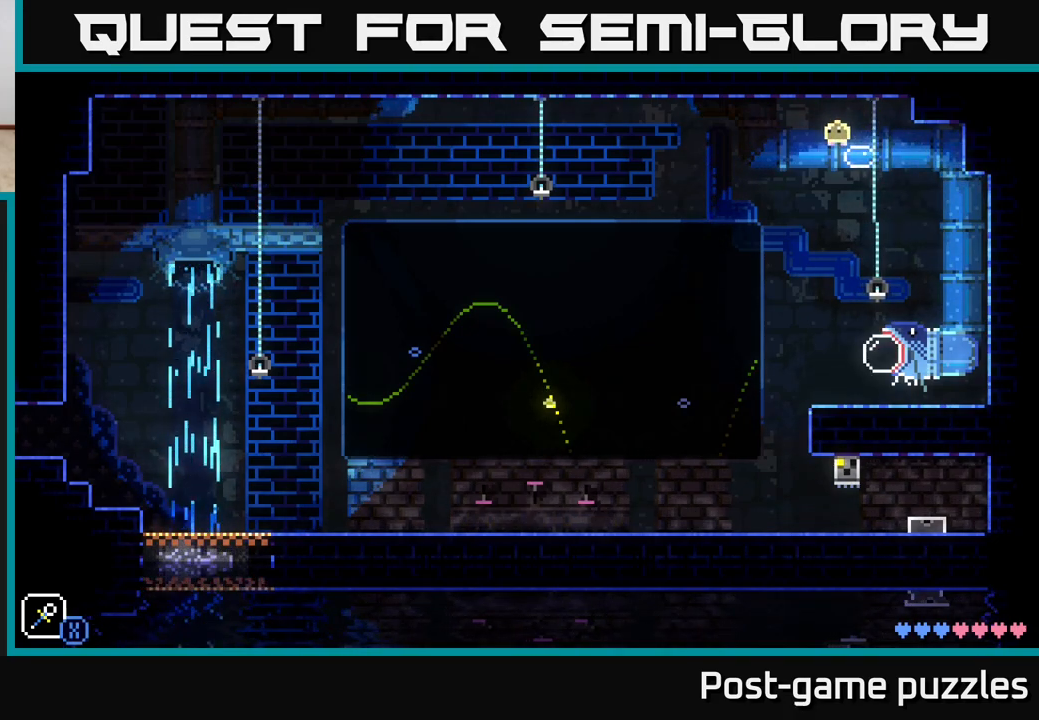
{"buttons": ["A"], "left_stick": "left", "right_stick": "center", "events": [[367, "left_stick", "left"], [433, "A", "down"]]}
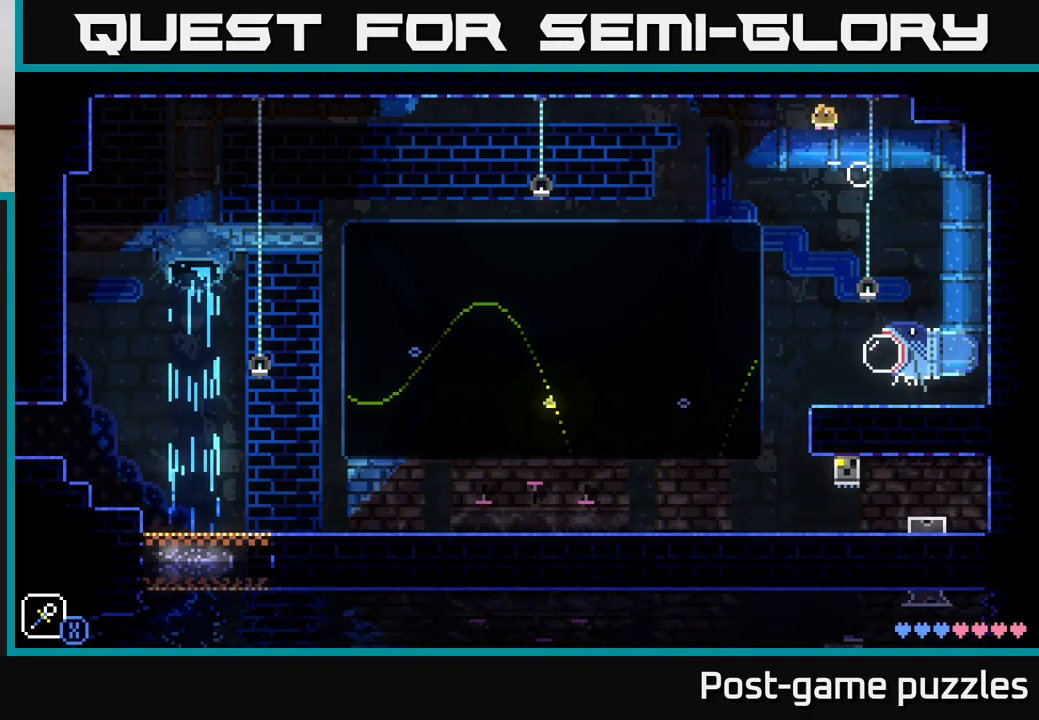
{"buttons": [], "left_stick": "left", "right_stick": "center", "events": [[233, "A", "up"]]}
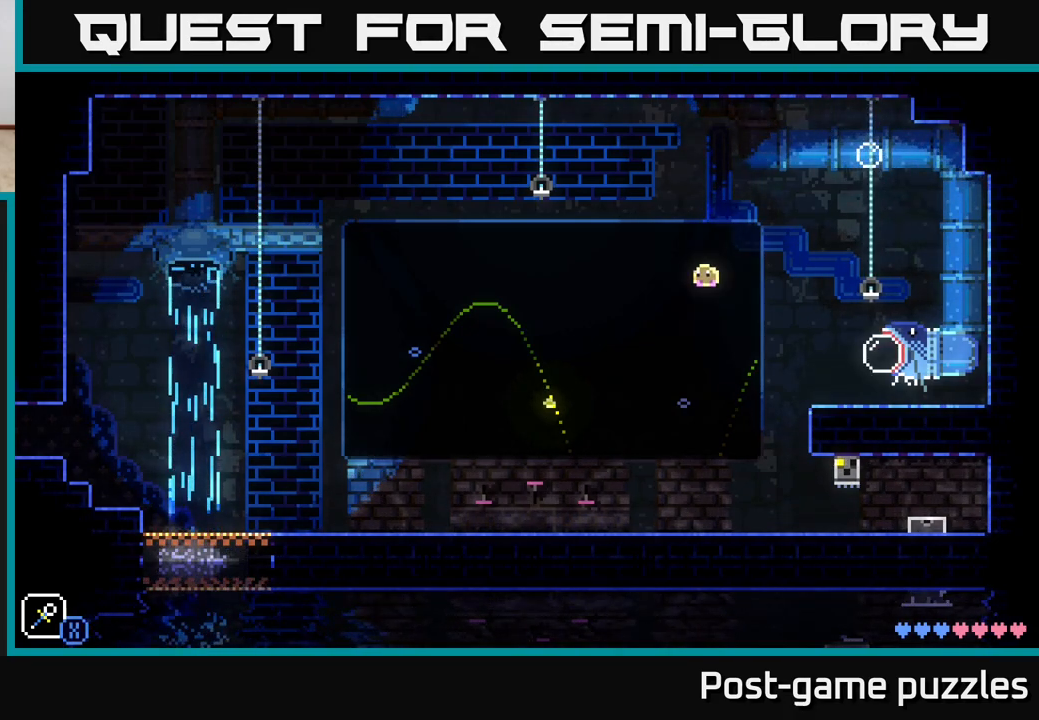
{"buttons": [], "left_stick": "right", "right_stick": "center", "events": [[200, "left_stick", "right"]]}
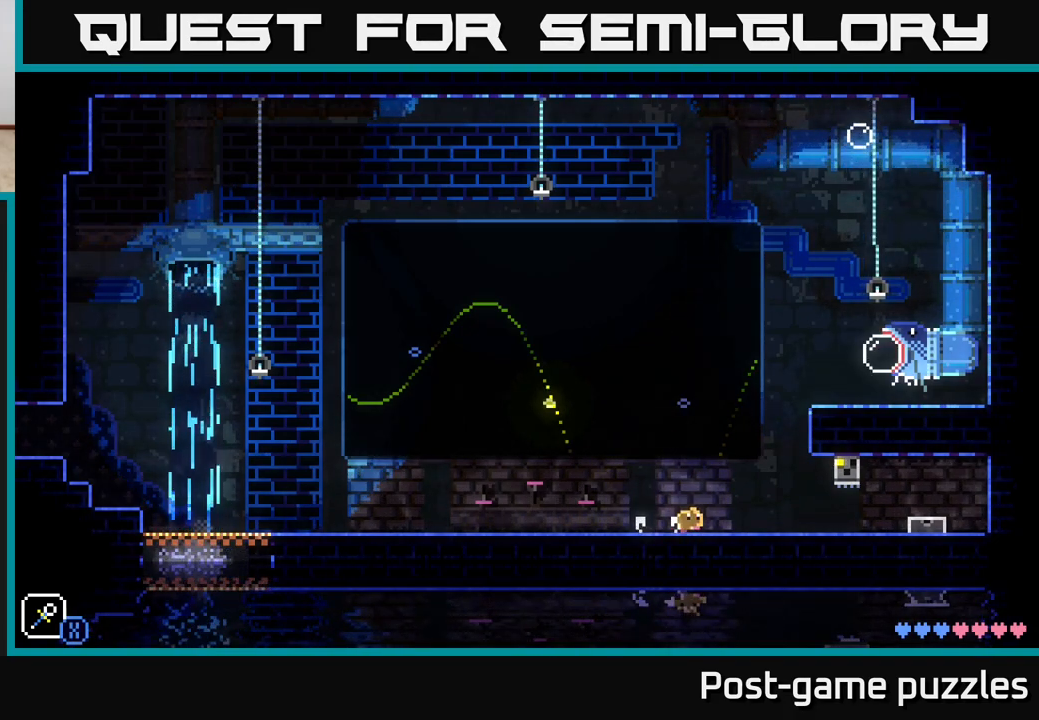
{"buttons": [], "left_stick": "right", "right_stick": "center", "events": []}
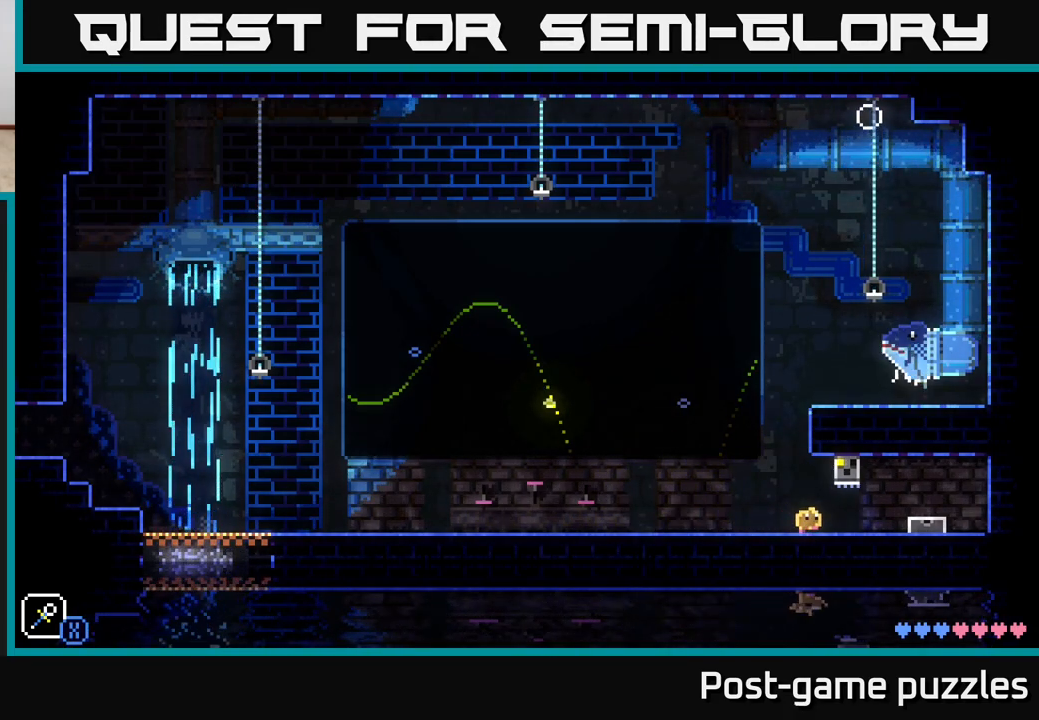
{"buttons": [], "left_stick": "left", "right_stick": "center", "events": [[450, "left_stick", "center"], [500, "left_stick", "left"]]}
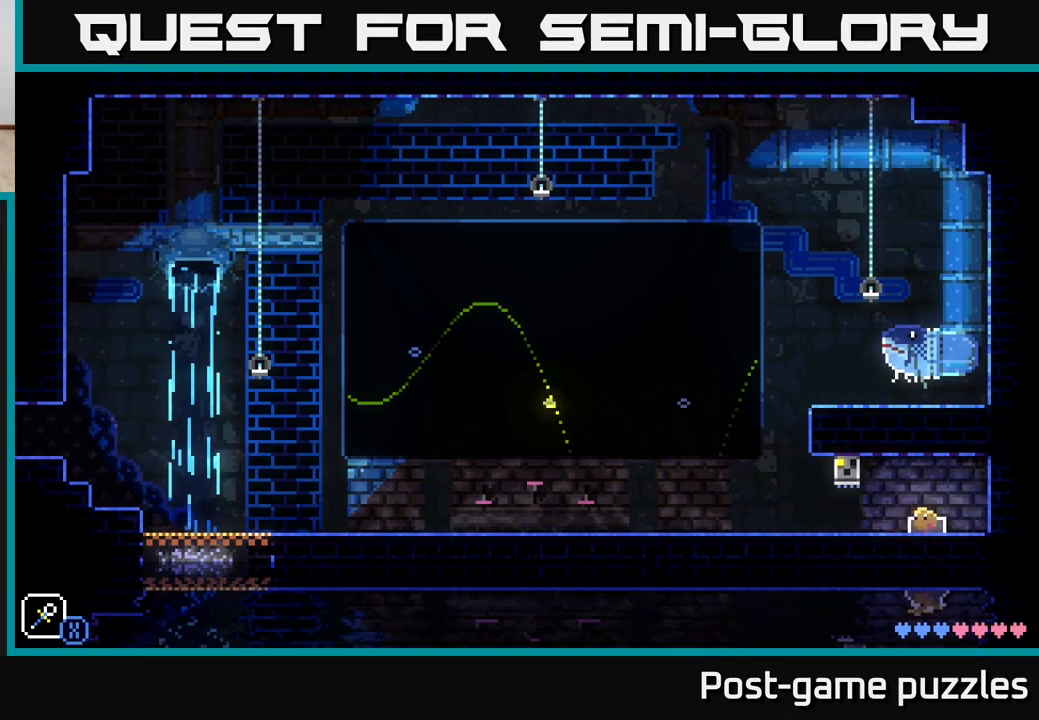
{"buttons": ["A", "X"], "left_stick": "right", "right_stick": "center", "events": [[133, "left_stick", "right"], [400, "A", "down"], [450, "X", "down"]]}
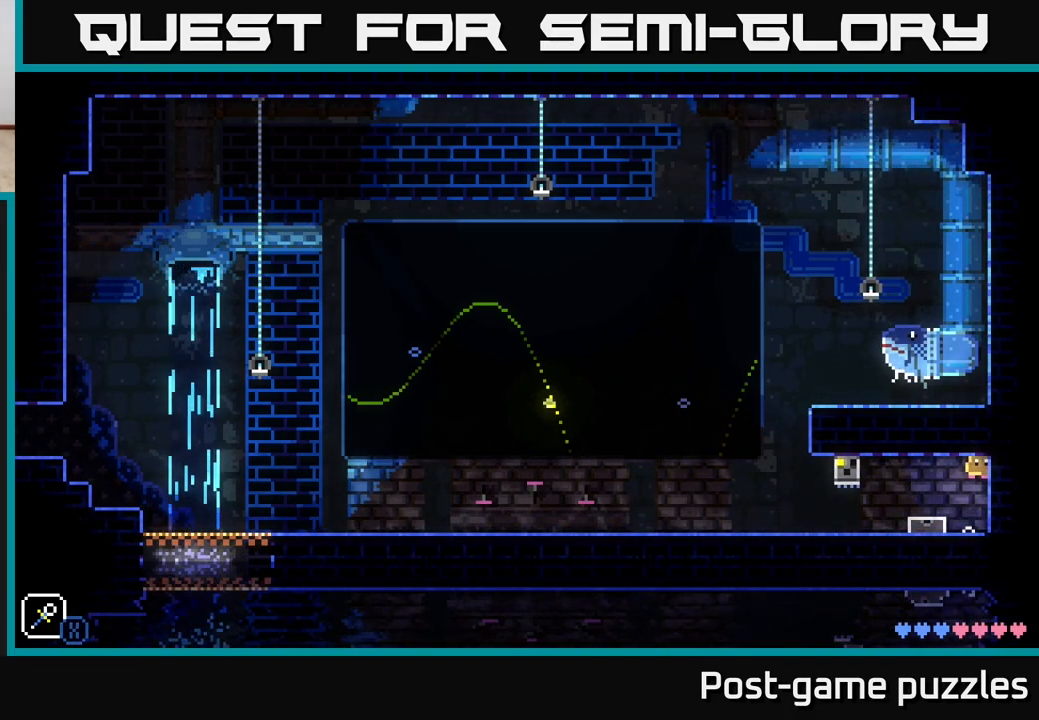
{"buttons": [], "left_stick": "left", "right_stick": "center", "events": [[100, "X", "up"], [150, "A", "up"], [250, "left_stick", "center"], [300, "left_stick", "left"], [333, "X", "down"], [417, "X", "up"]]}
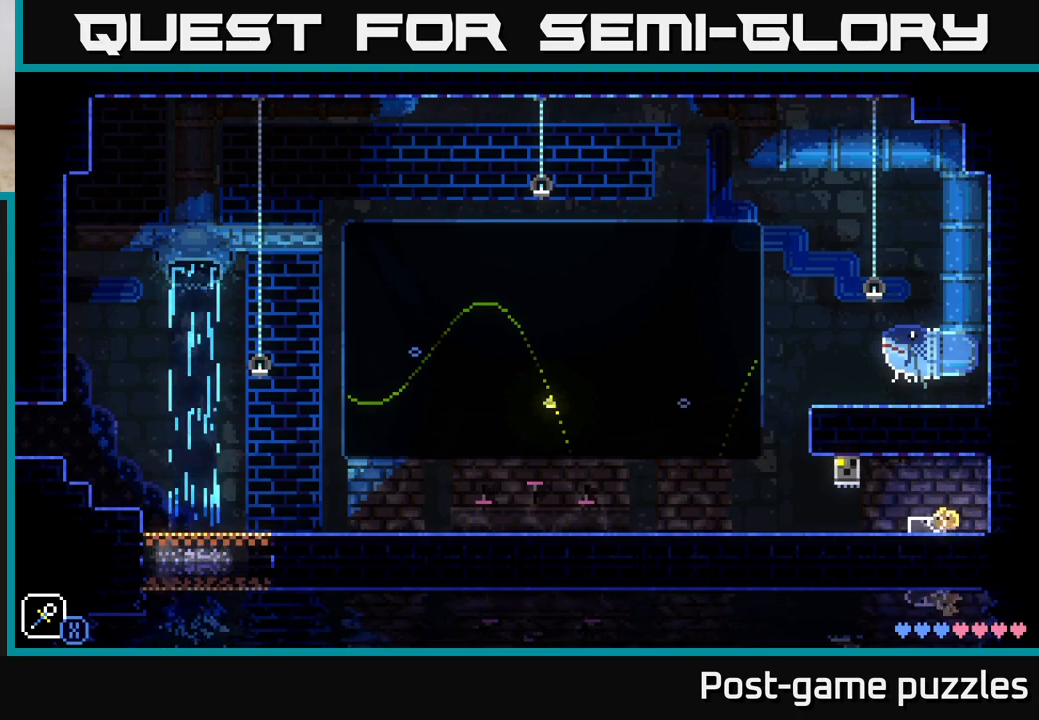
{"buttons": [], "left_stick": "left", "right_stick": "center", "events": [[167, "R1", "down"], [233, "R1", "up"], [350, "R1", "down"], [417, "R1", "up"]]}
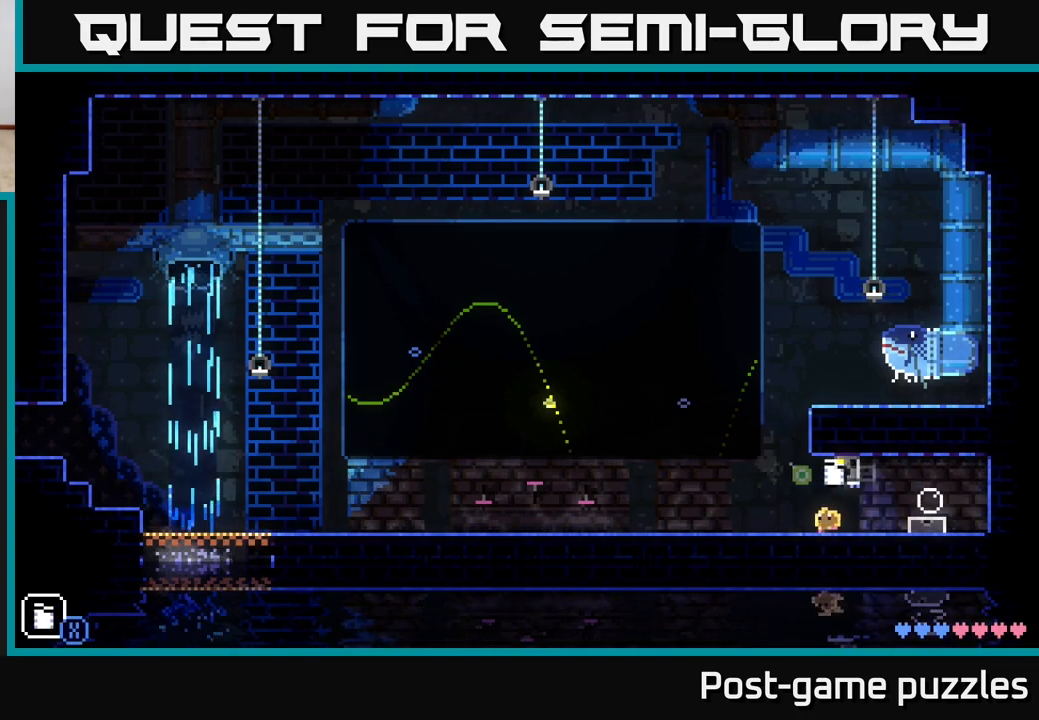
{"buttons": ["R1"], "left_stick": "left", "right_stick": "center", "events": [[483, "R1", "down"]]}
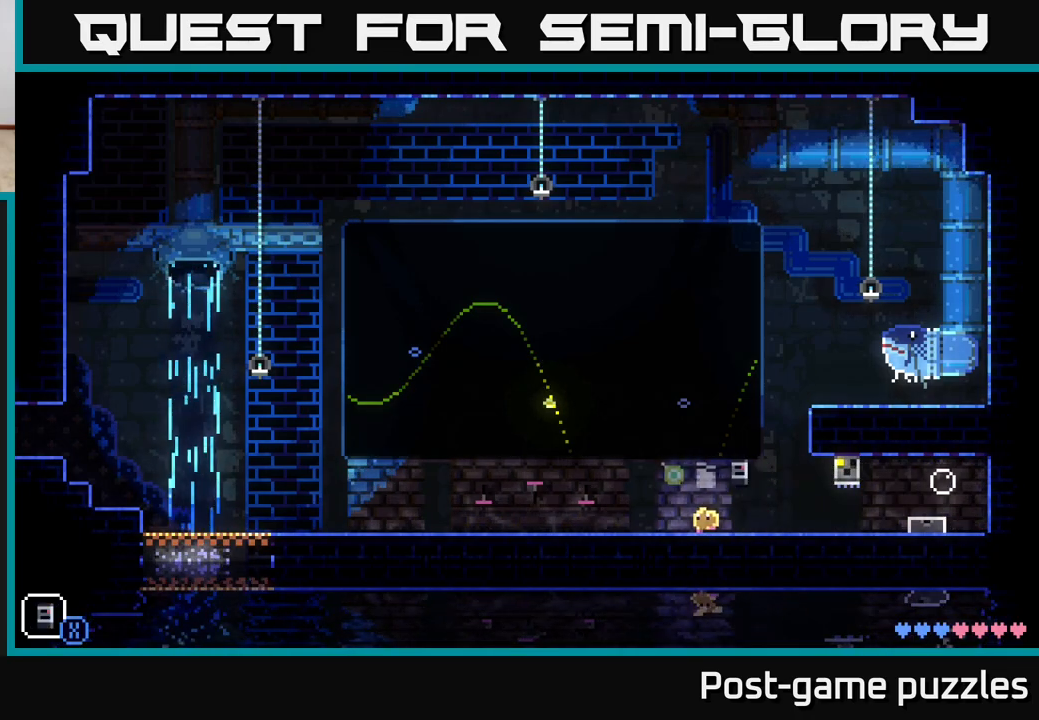
{"buttons": ["X"], "left_stick": "left", "right_stick": "center", "events": [[83, "R1", "up"], [383, "X", "down"]]}
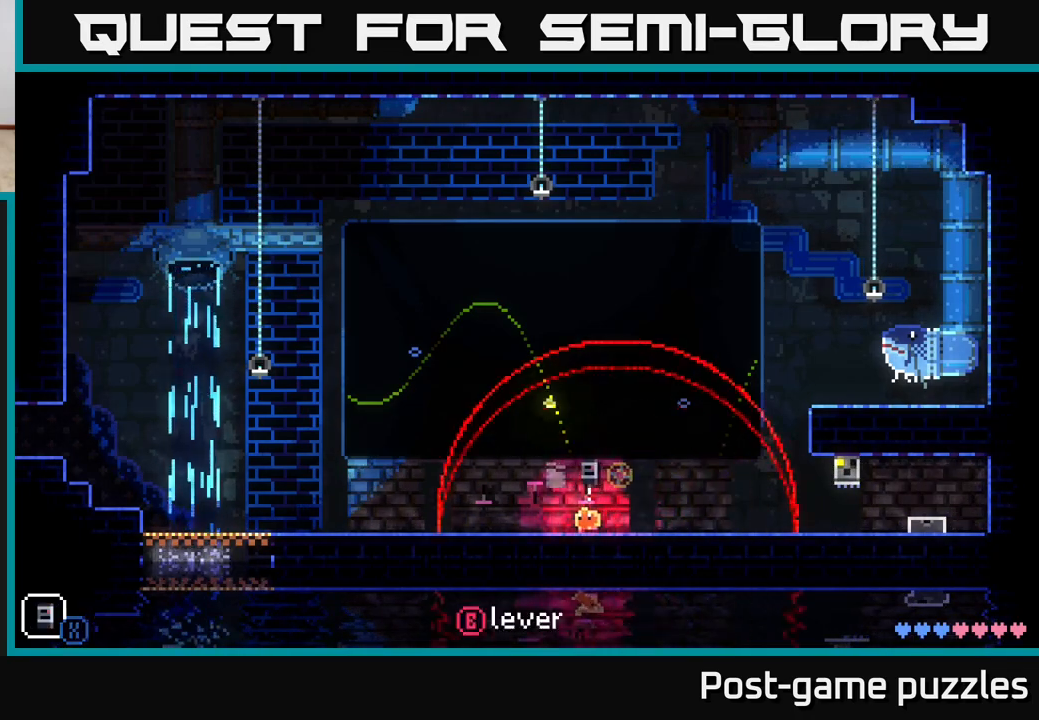
{"buttons": ["X"], "left_stick": "left", "right_stick": "center", "events": [[67, "X", "up"], [333, "X", "down"]]}
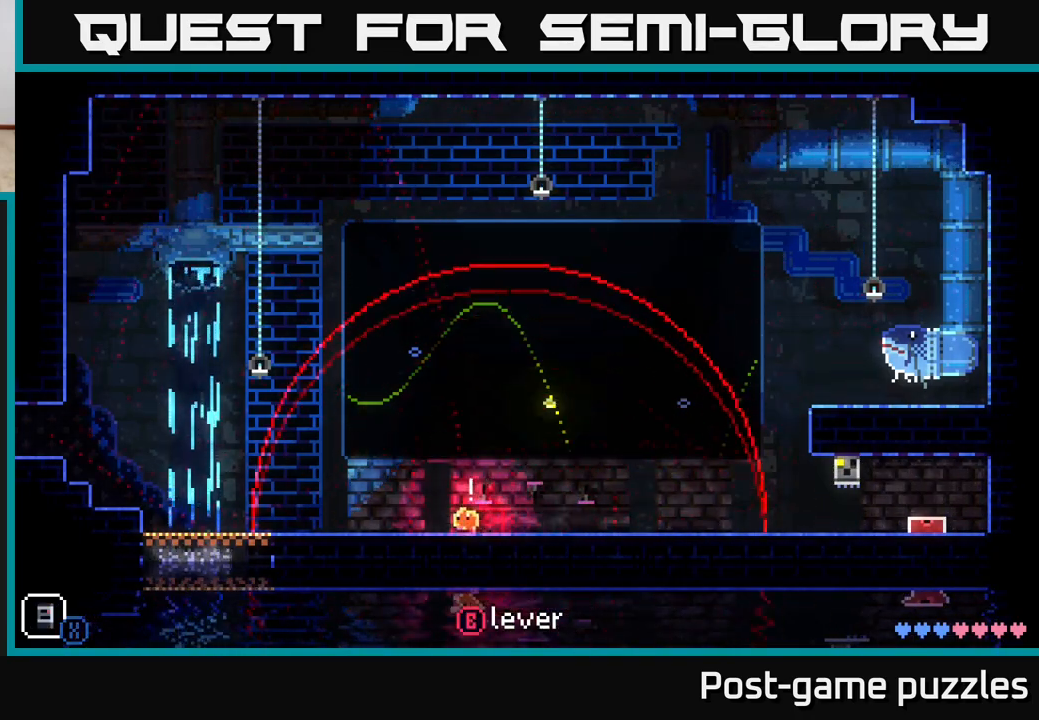
{"buttons": [], "left_stick": "left", "right_stick": "center", "events": [[33, "X", "up"], [267, "X", "down"], [500, "X", "up"]]}
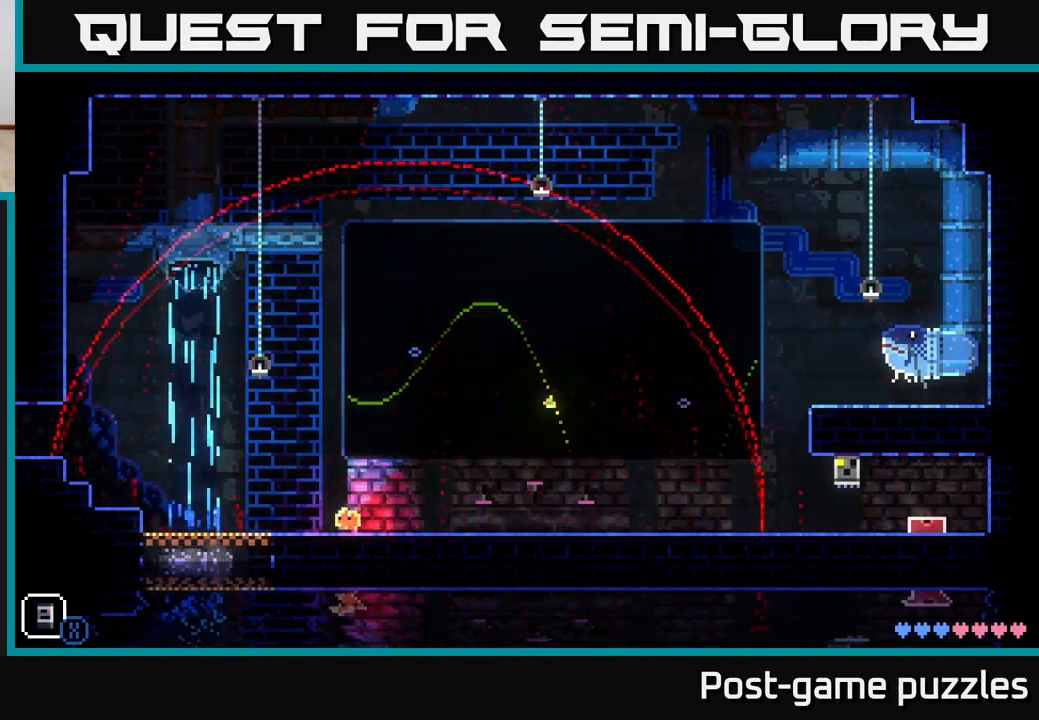
{"buttons": [], "left_stick": "left", "right_stick": "center", "events": [[233, "X", "down"], [450, "X", "up"]]}
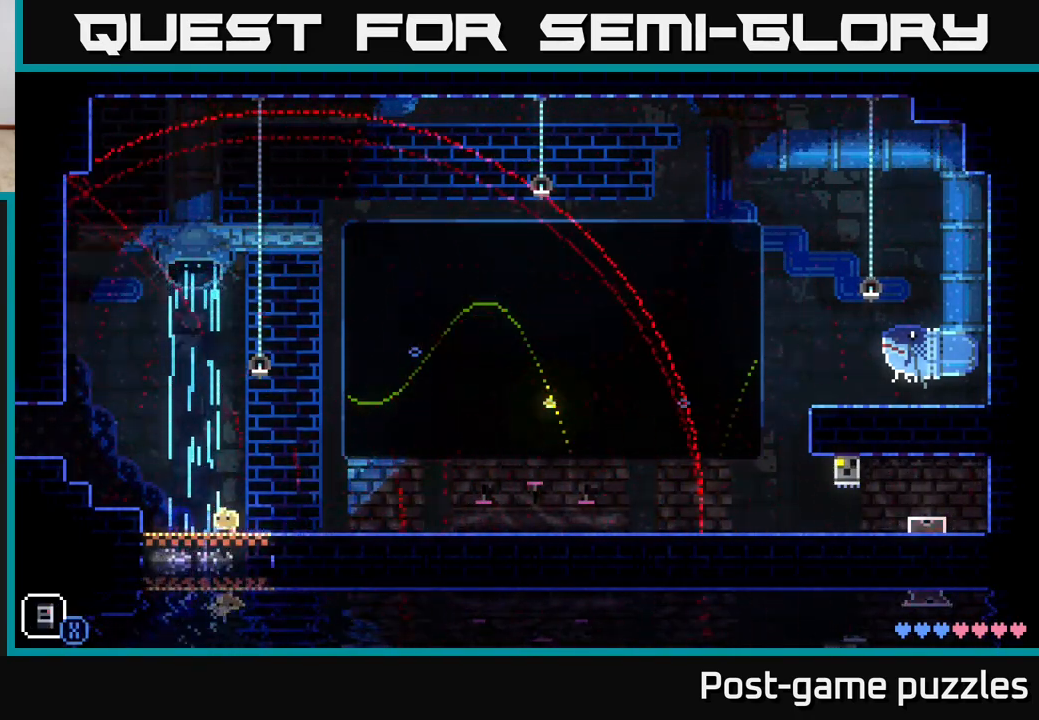
{"buttons": [], "left_stick": "center", "right_stick": "center", "events": [[67, "A", "down"], [150, "X", "down"], [333, "X", "up"], [467, "A", "up"], [483, "left_stick", "center"]]}
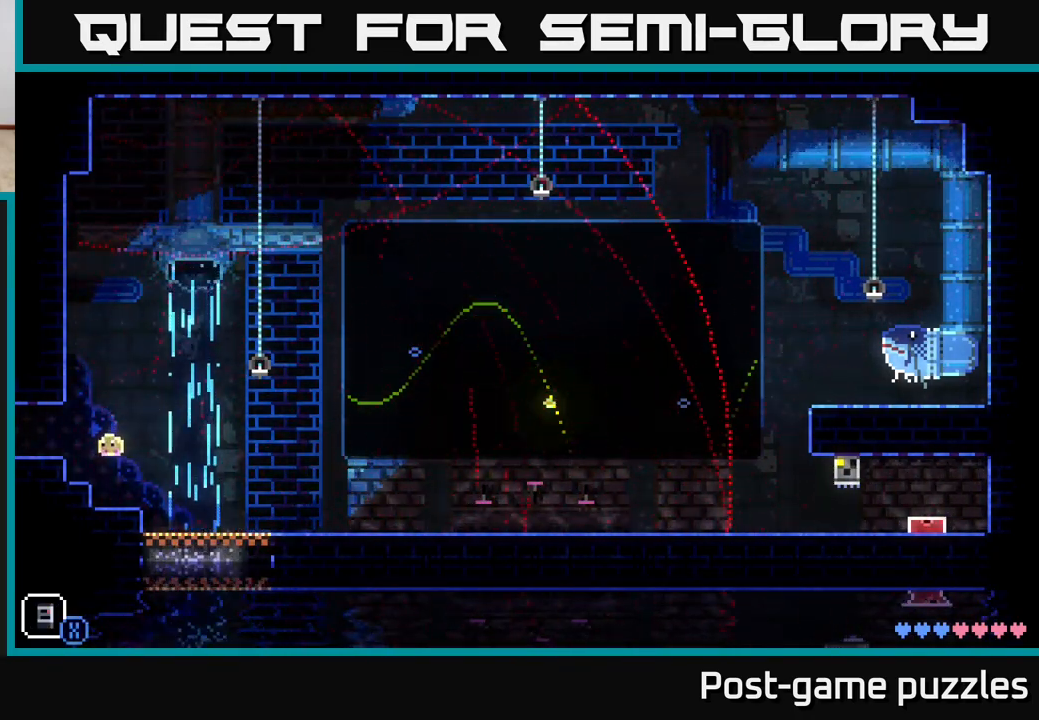
{"buttons": [], "left_stick": "center", "right_stick": "center", "events": [[100, "X", "down"], [250, "X", "up"]]}
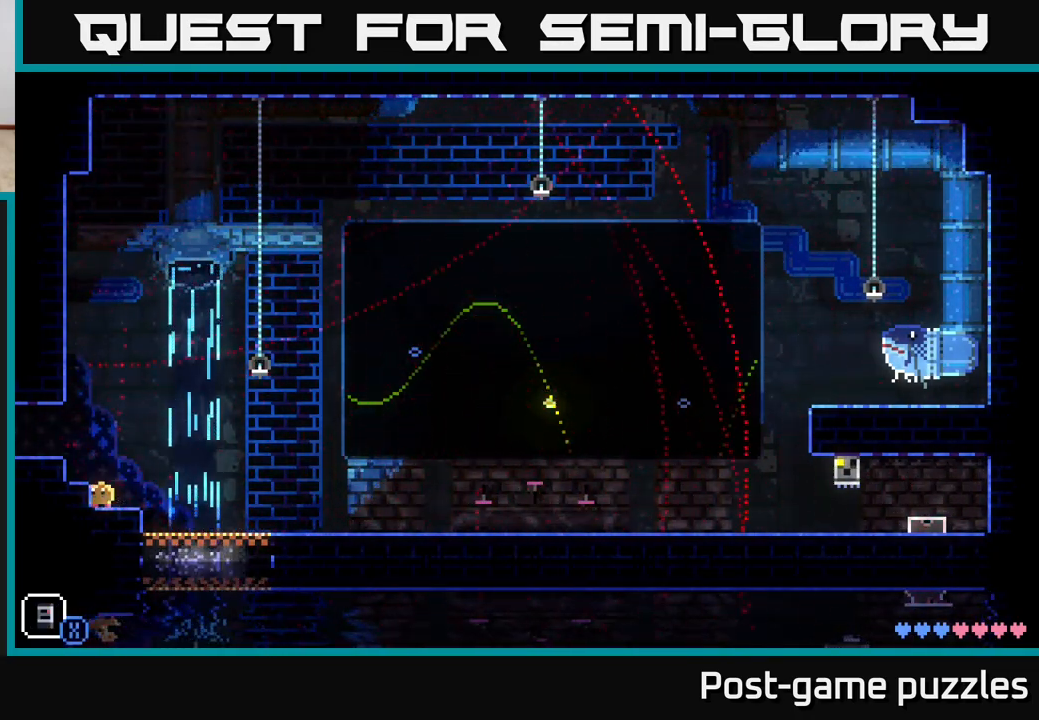
{"buttons": [], "left_stick": "center", "right_stick": "center", "events": [[233, "SELECT", "down"], [417, "SELECT", "up"]]}
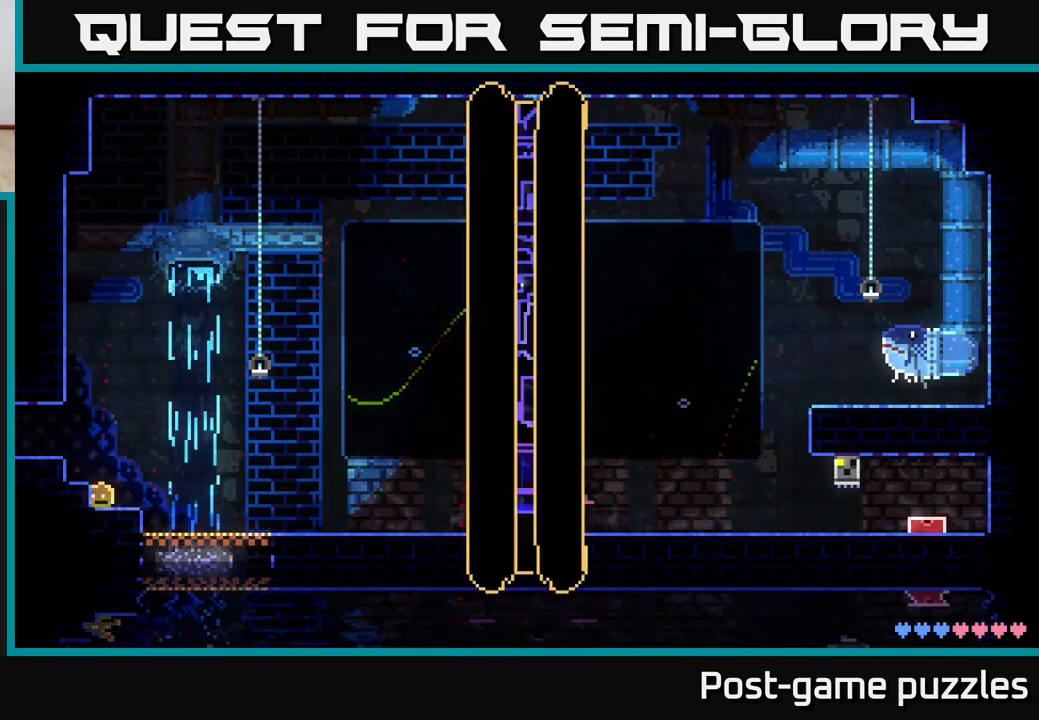
{"buttons": [], "left_stick": "center", "right_stick": "center", "events": []}
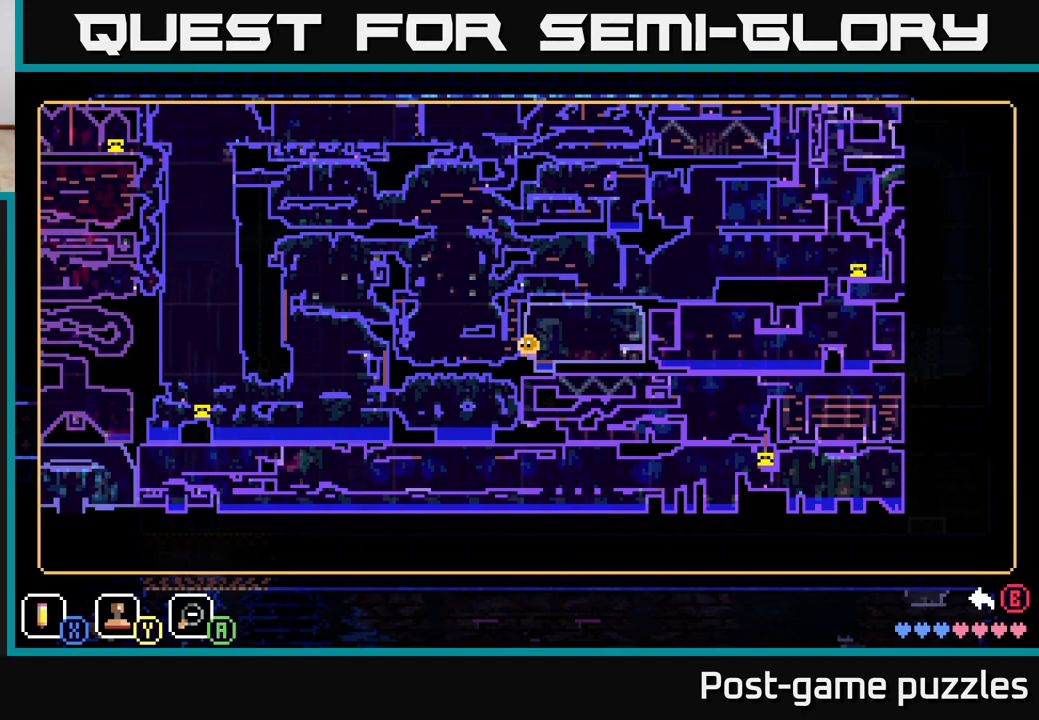
{"buttons": [], "left_stick": "center", "right_stick": "center", "events": []}